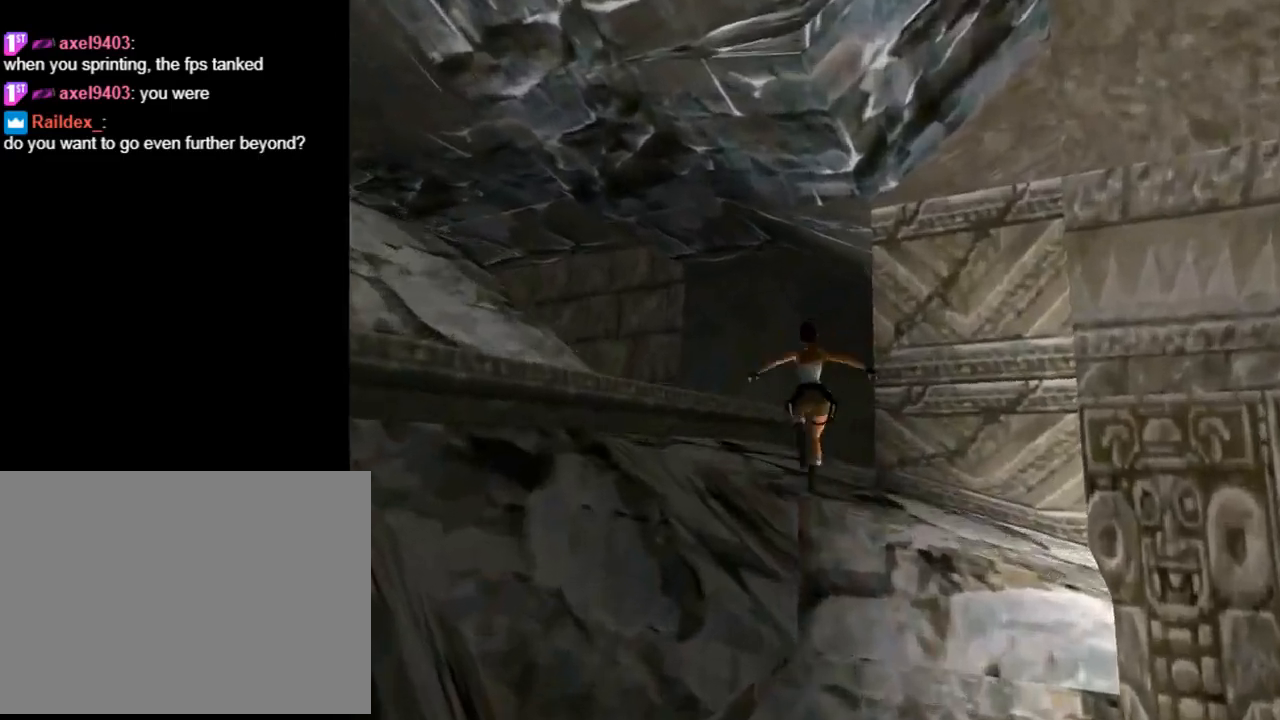
Gameplay with a controller (PlayStation layout); each line is a JSON object with the inputs held at the frame after it. "events" lists button and stick changes between this image and that frame as [ms after this image, input, new state], when the widget could be followed in between. Not read: right_stick.
{"buttons": ["DPAD_UP"], "left_stick": "center", "events": [[500, "DPAD_LEFT", "up"]]}
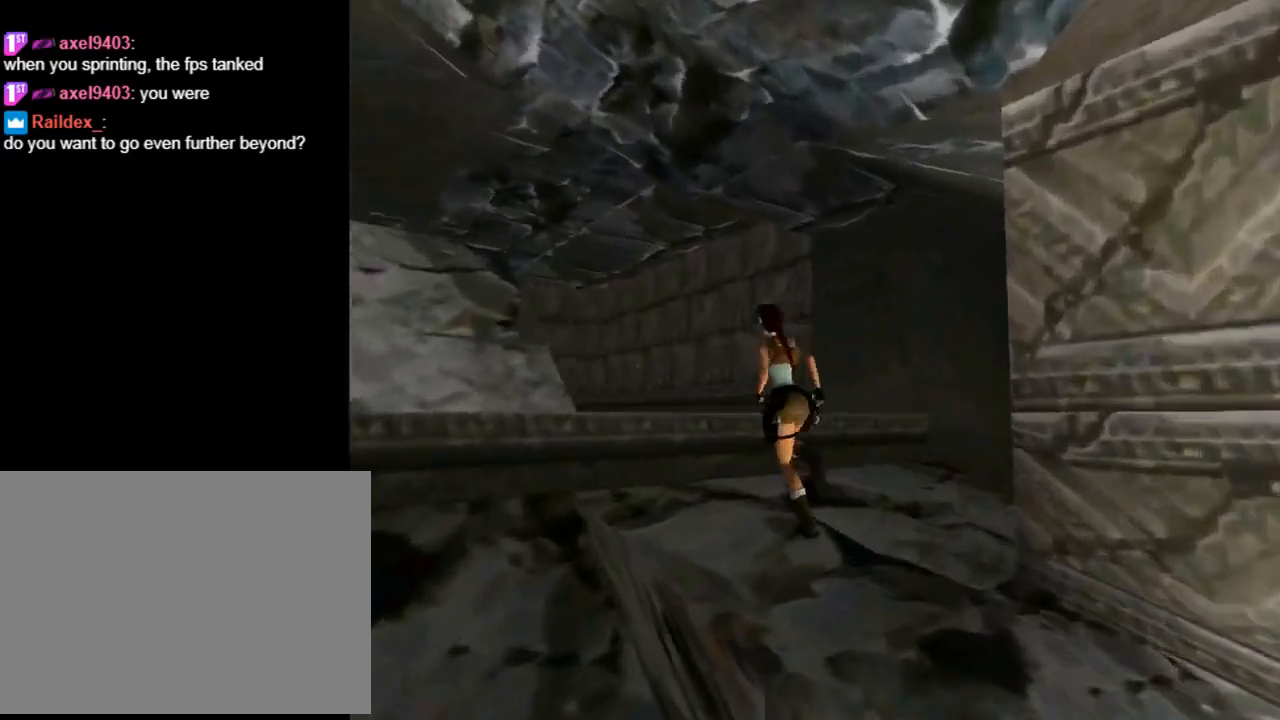
{"buttons": ["DPAD_UP", "DPAD_LEFT"], "left_stick": "center", "events": [[500, "DPAD_LEFT", "down"]]}
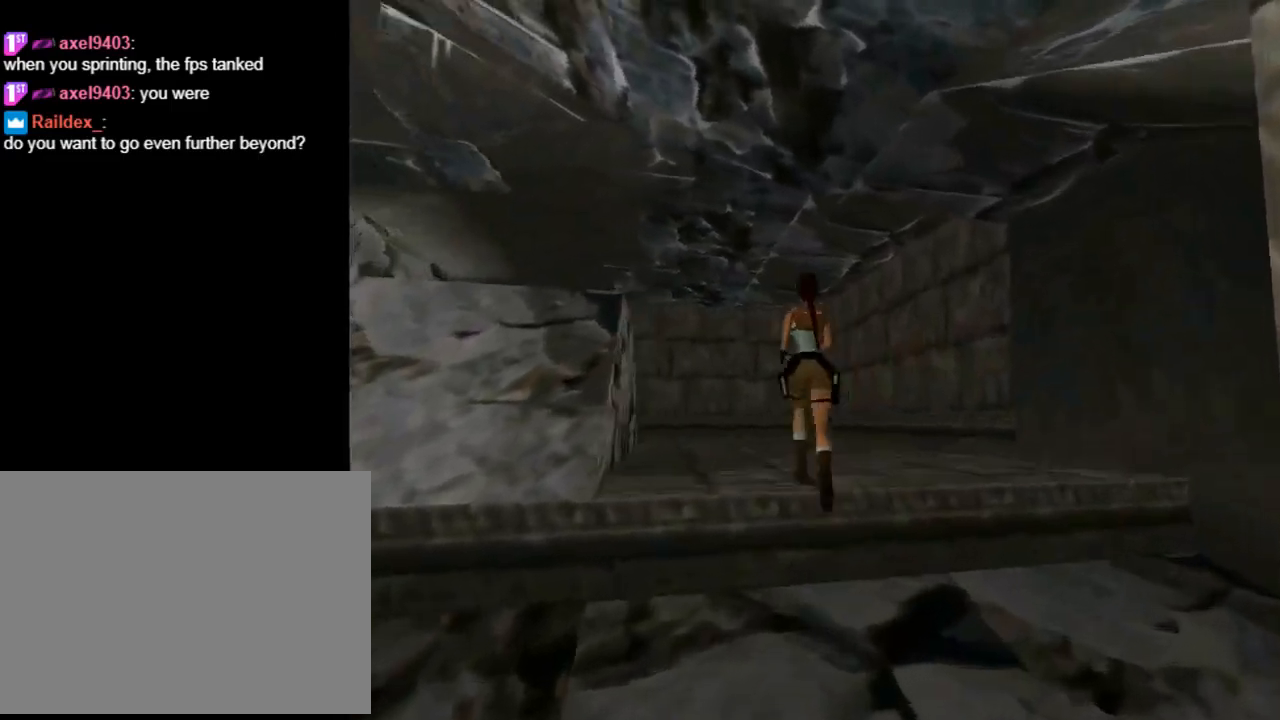
{"buttons": ["R2", "DPAD_UP"], "left_stick": "center", "events": [[367, "DPAD_LEFT", "up"], [367, "R2", "down"]]}
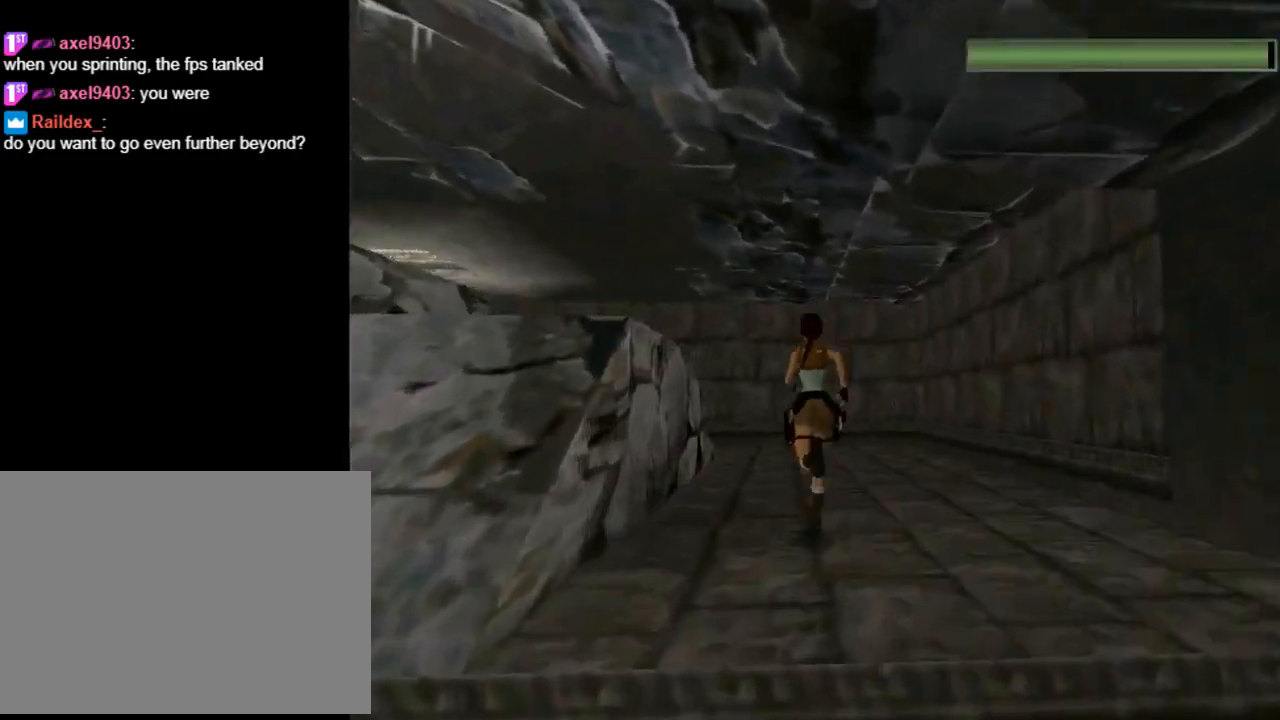
{"buttons": ["R2", "DPAD_UP", "DPAD_LEFT"], "left_stick": "center", "events": [[67, "DPAD_LEFT", "down"]]}
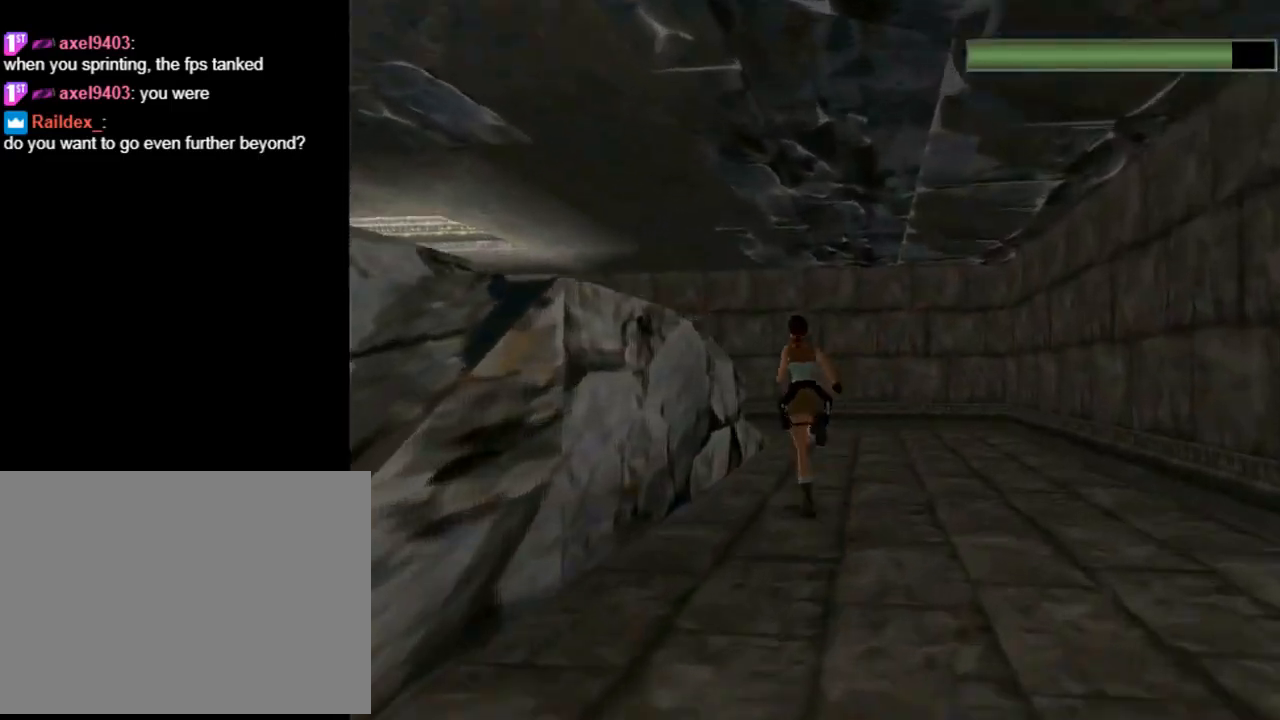
{"buttons": ["R2", "DPAD_UP", "DPAD_LEFT"], "left_stick": "center", "events": []}
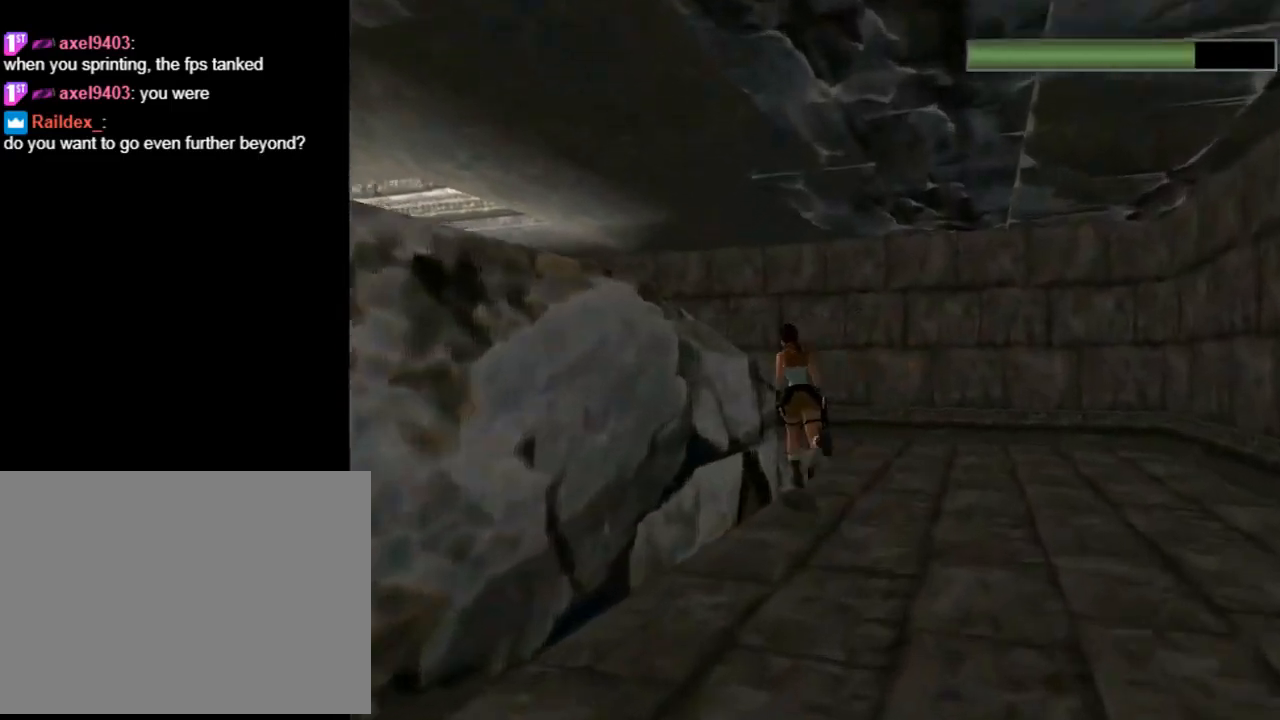
{"buttons": ["R2", "DPAD_UP", "DPAD_LEFT"], "left_stick": "center", "events": []}
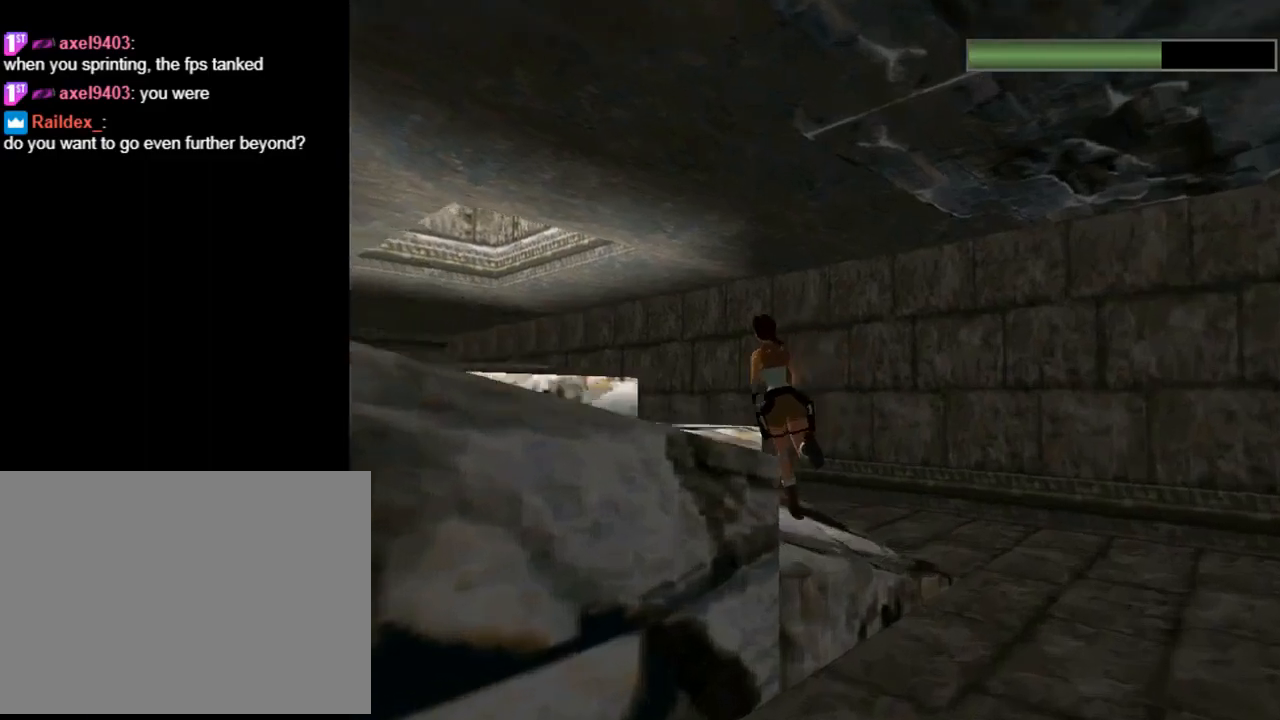
{"buttons": ["R2", "DPAD_UP", "DPAD_LEFT"], "left_stick": "center", "events": [[267, "DPAD_LEFT", "up"], [467, "DPAD_LEFT", "down"]]}
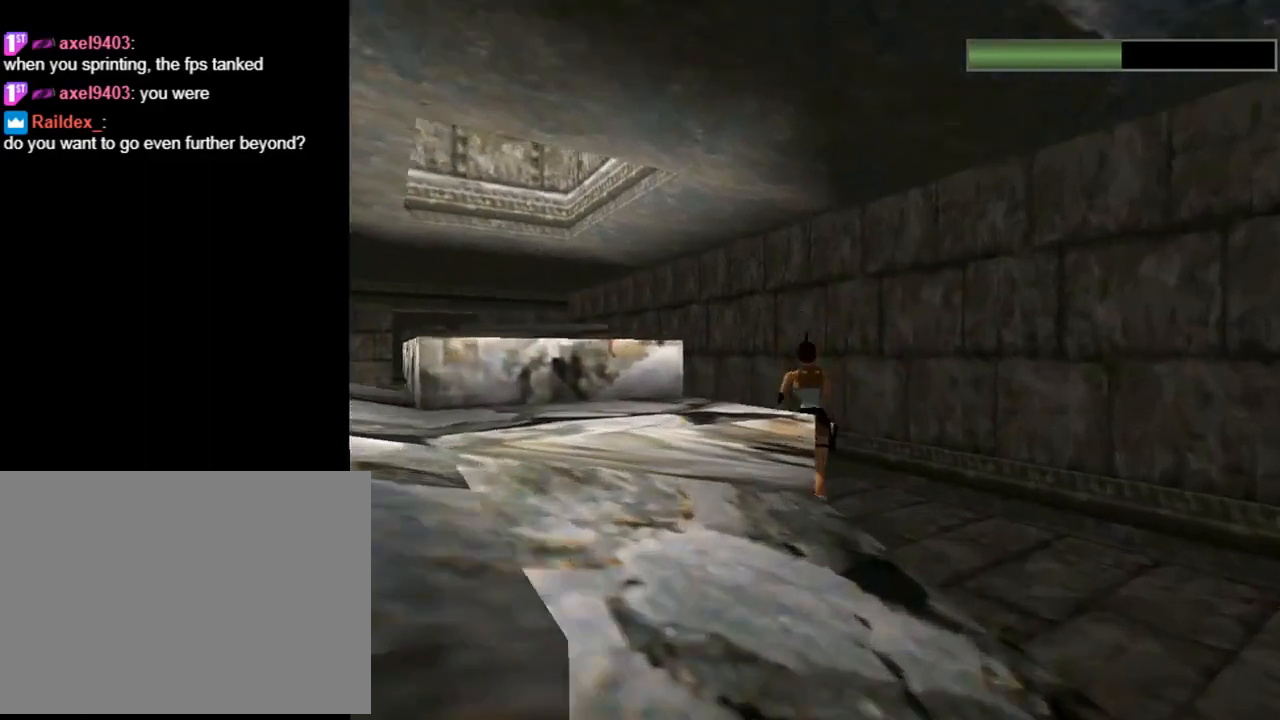
{"buttons": ["R2", "DPAD_UP", "DPAD_LEFT"], "left_stick": "center", "events": []}
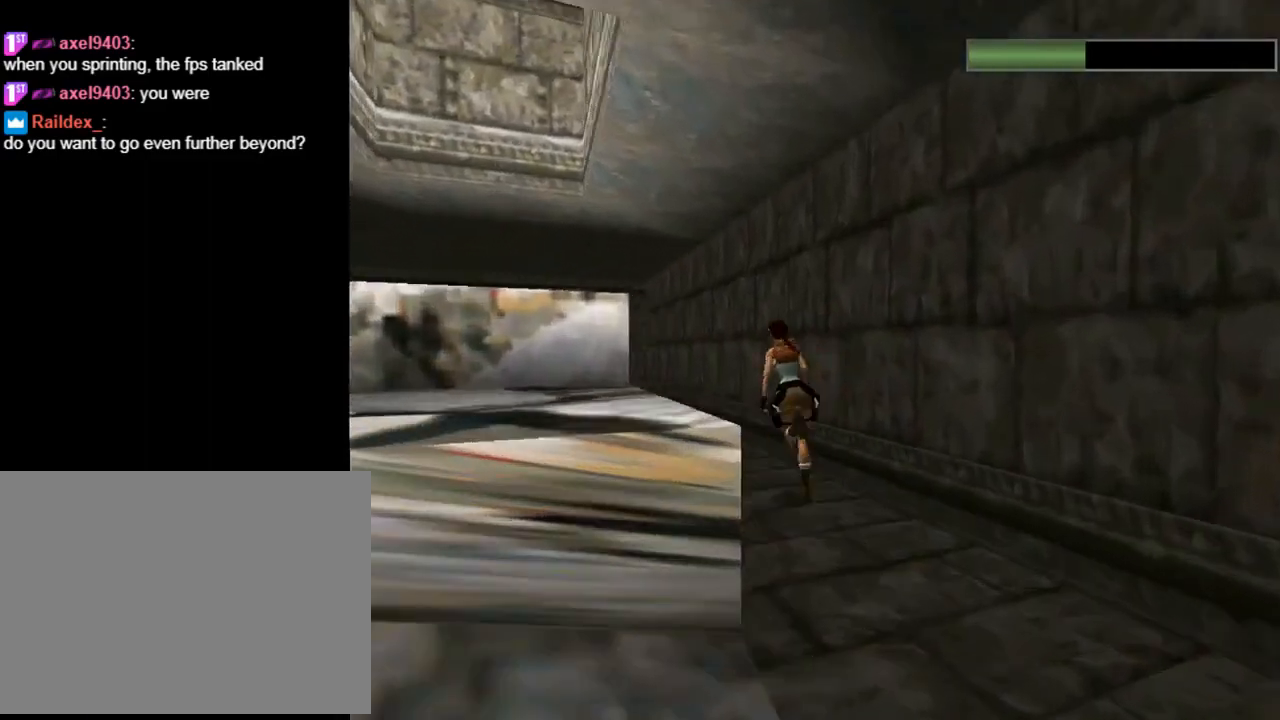
{"buttons": ["R2", "DPAD_UP"], "left_stick": "center", "events": [[500, "DPAD_LEFT", "up"]]}
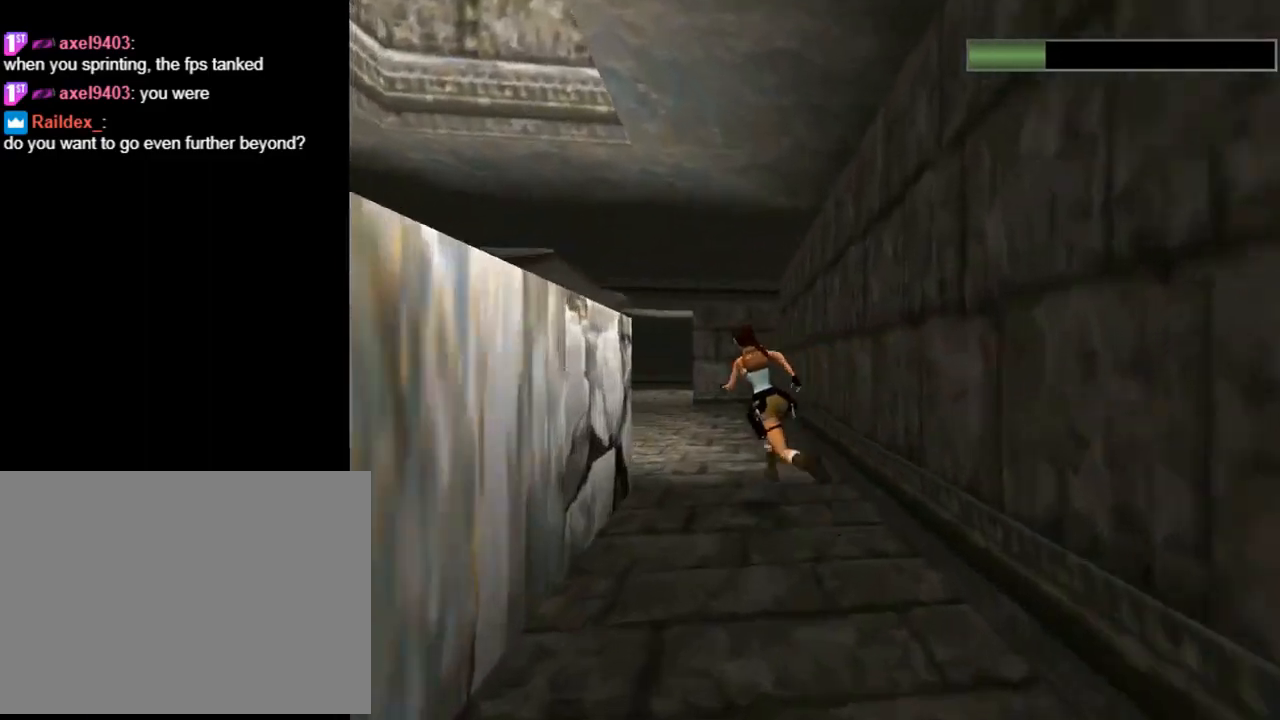
{"buttons": ["R2", "DPAD_UP"], "left_stick": "center", "events": [[100, "DPAD_RIGHT", "down"], [400, "DPAD_RIGHT", "up"]]}
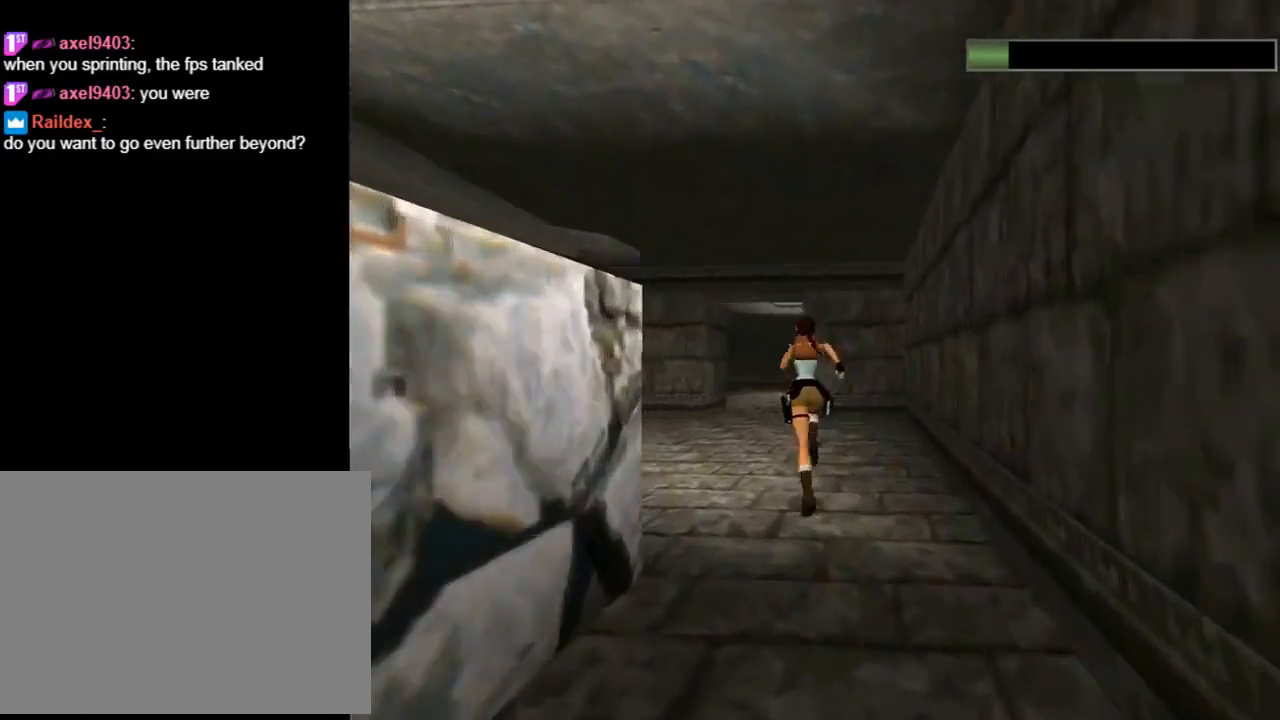
{"buttons": ["SQUARE", "R2", "DPAD_UP"], "left_stick": "center", "events": [[233, "SQUARE", "down"]]}
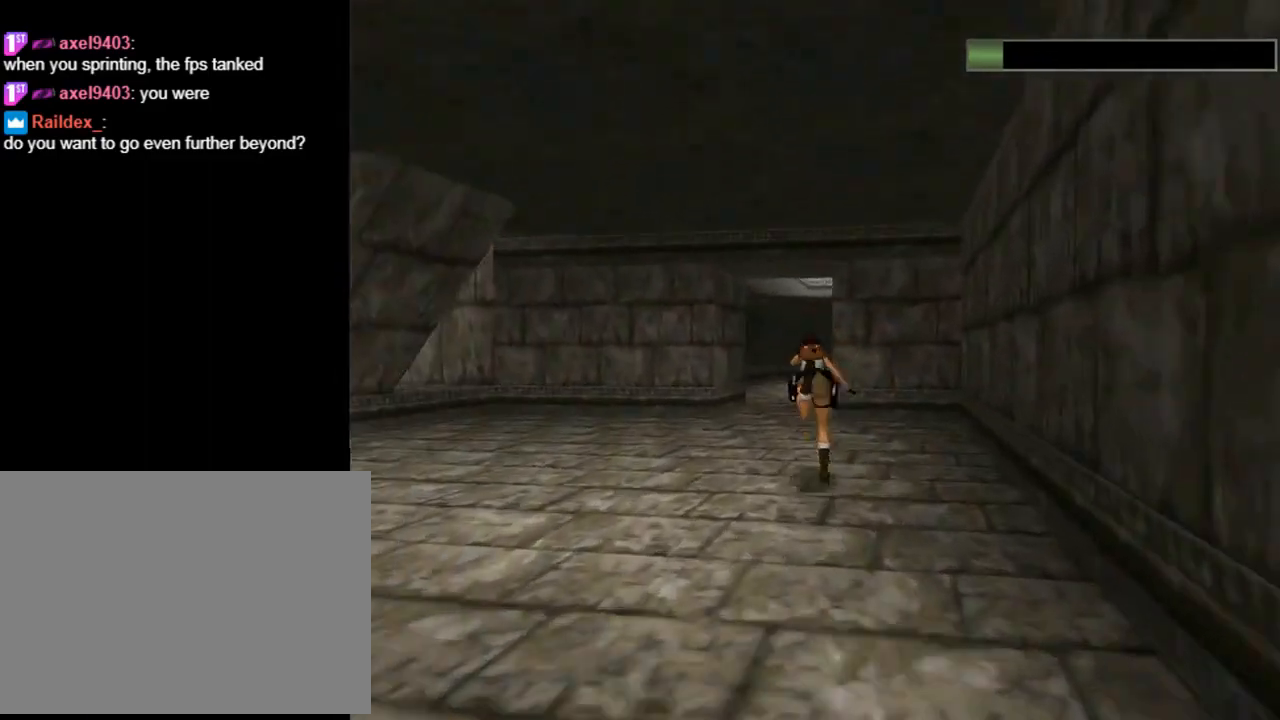
{"buttons": ["DPAD_UP"], "left_stick": "center", "events": [[467, "R2", "up"], [467, "SQUARE", "up"]]}
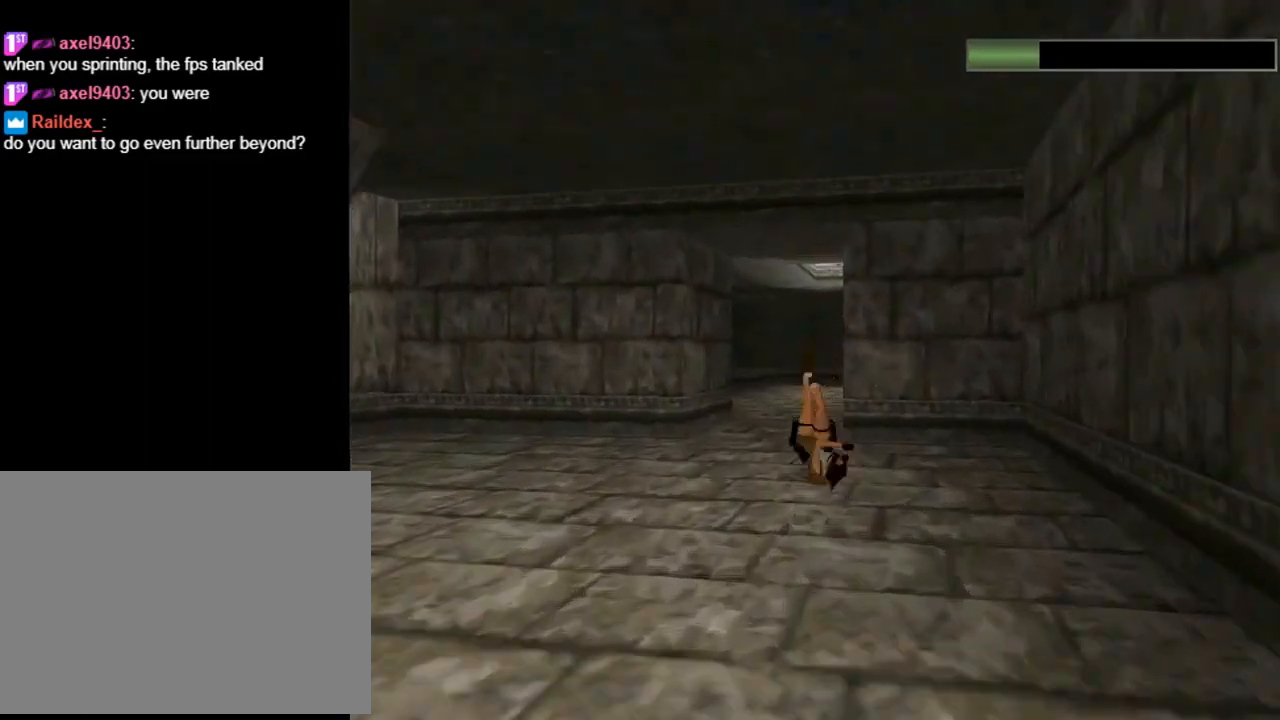
{"buttons": ["SQUARE", "DPAD_UP", "DPAD_LEFT"], "left_stick": "center", "events": [[233, "DPAD_LEFT", "down"], [233, "SQUARE", "down"]]}
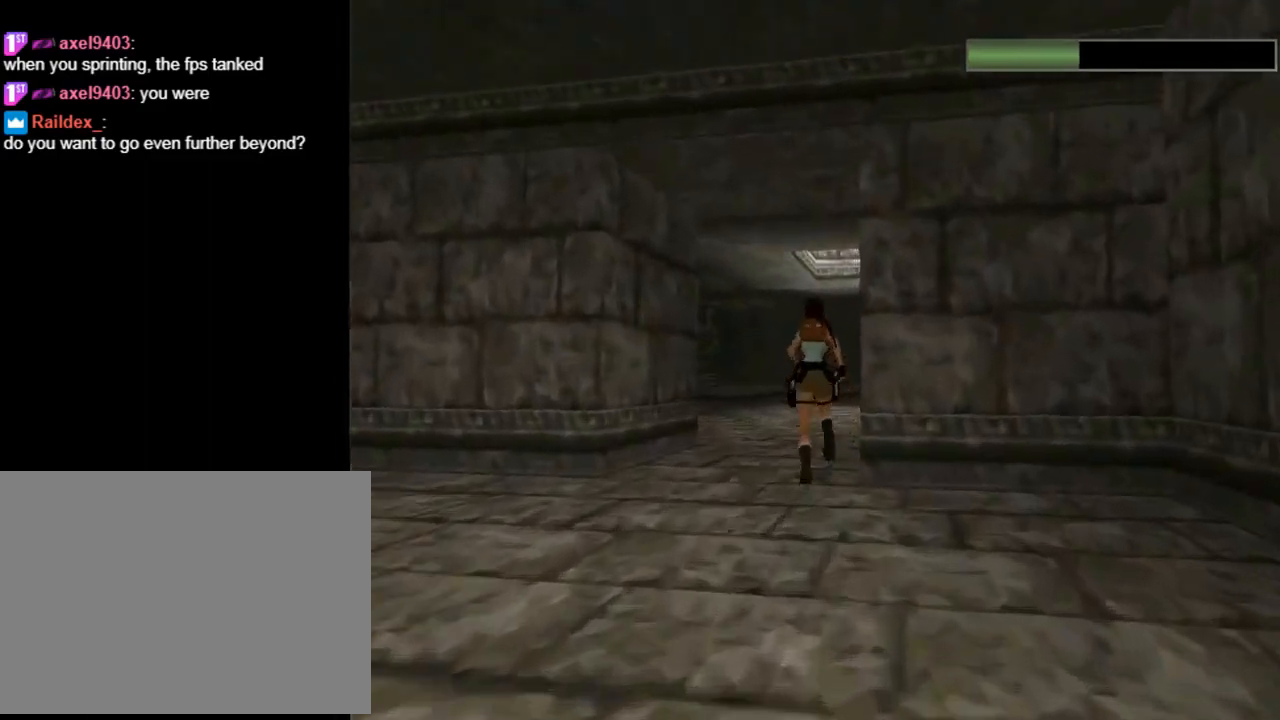
{"buttons": ["SQUARE", "DPAD_UP"], "left_stick": "center", "events": [[233, "DPAD_LEFT", "up"]]}
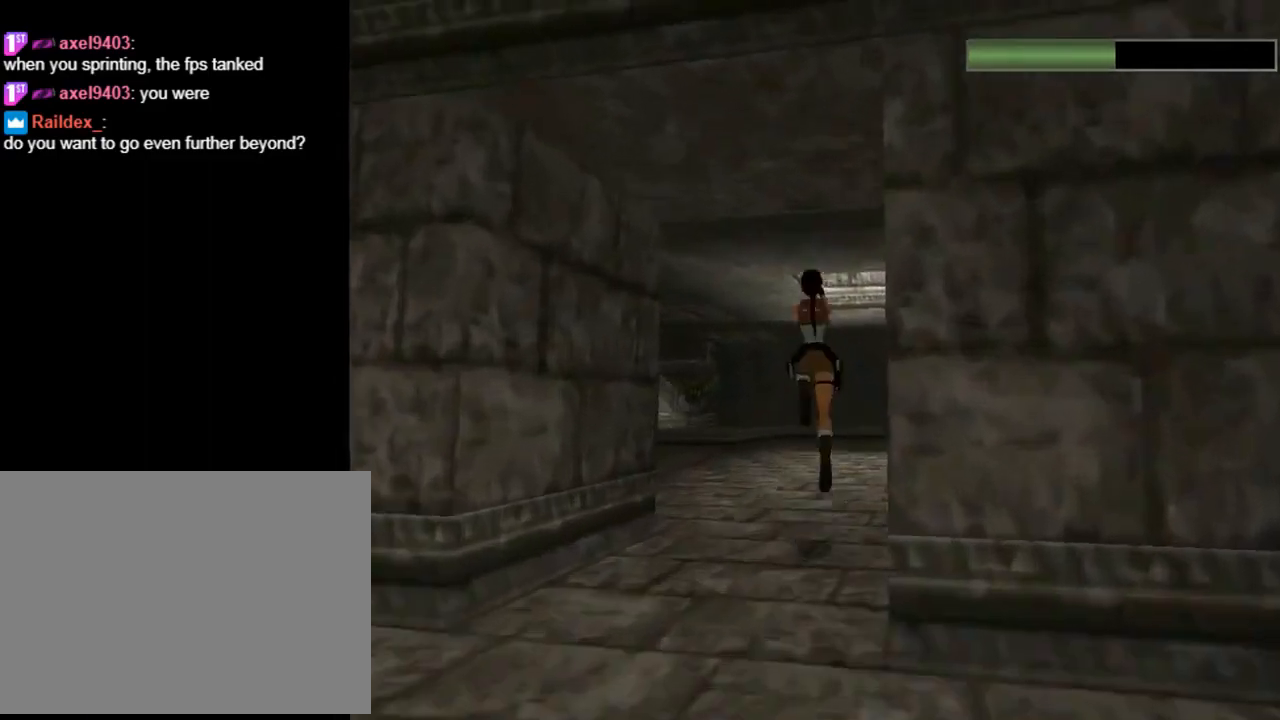
{"buttons": ["DPAD_UP"], "left_stick": "center", "events": [[33, "DPAD_LEFT", "down"], [367, "SQUARE", "up"], [500, "DPAD_LEFT", "up"]]}
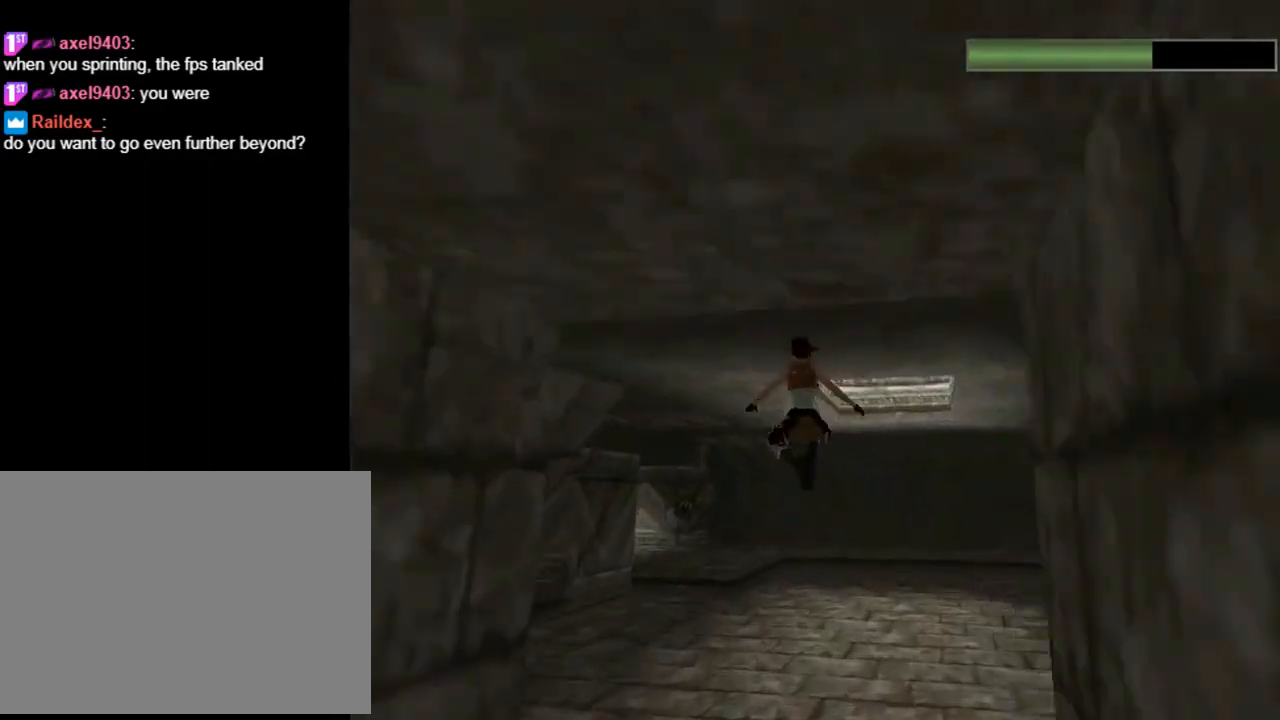
{"buttons": ["SQUARE", "DPAD_UP", "DPAD_LEFT"], "left_stick": "center", "events": [[333, "DPAD_LEFT", "down"], [467, "SQUARE", "down"]]}
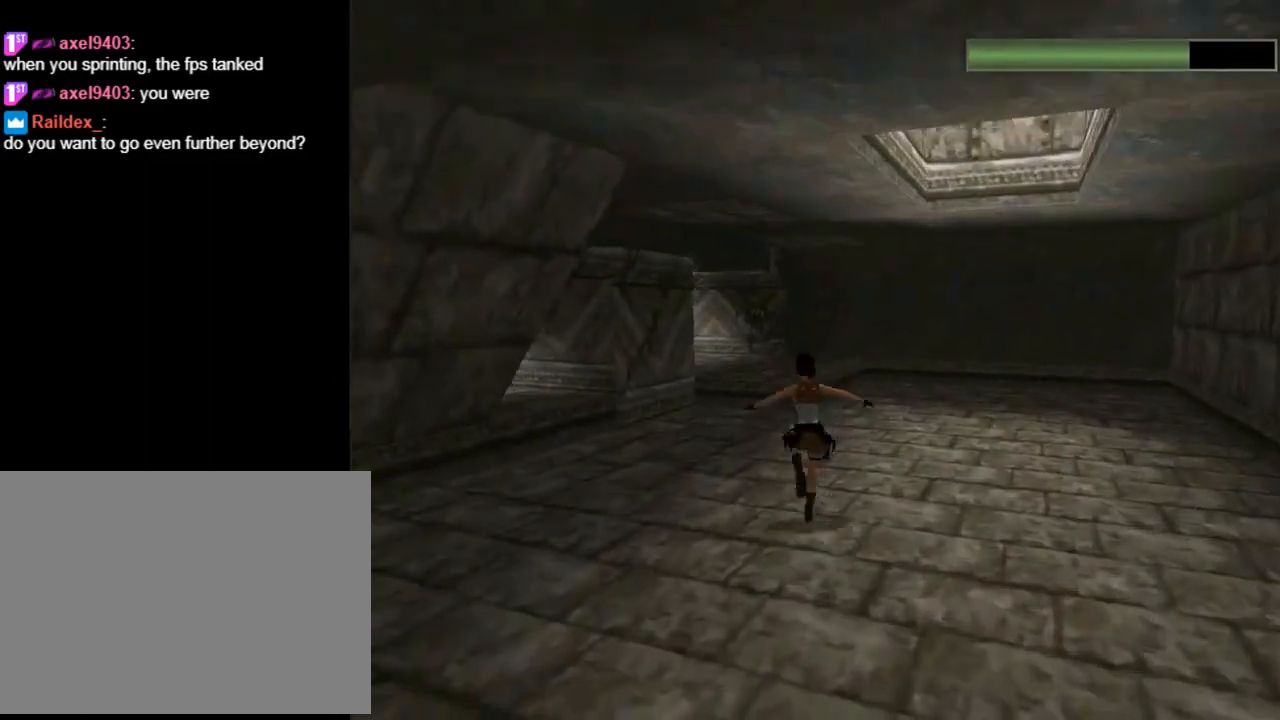
{"buttons": ["SQUARE", "DPAD_UP"], "left_stick": "center", "events": [[133, "DPAD_LEFT", "up"]]}
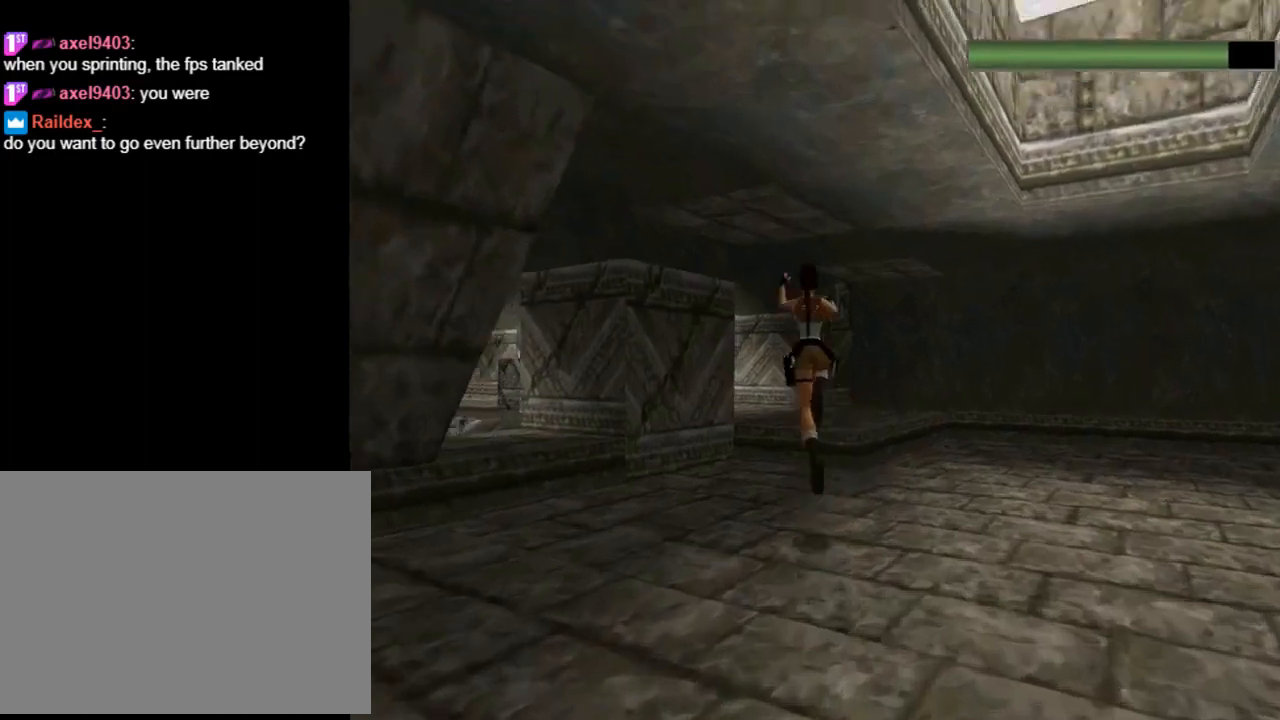
{"buttons": ["TRIANGLE", "DPAD_UP"], "left_stick": "center", "events": [[133, "SQUARE", "up"], [333, "TRIANGLE", "down"]]}
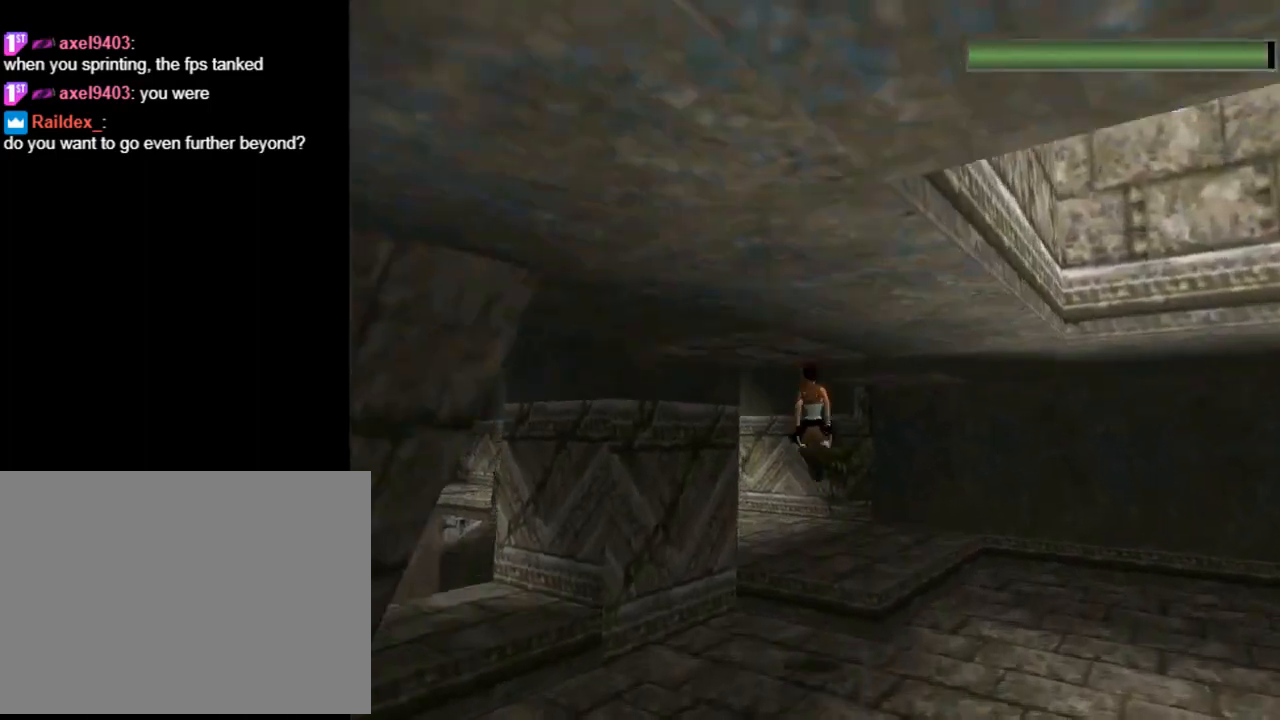
{"buttons": ["DPAD_UP", "DPAD_LEFT"], "left_stick": "center", "events": [[67, "TRIANGLE", "up"], [467, "DPAD_LEFT", "down"]]}
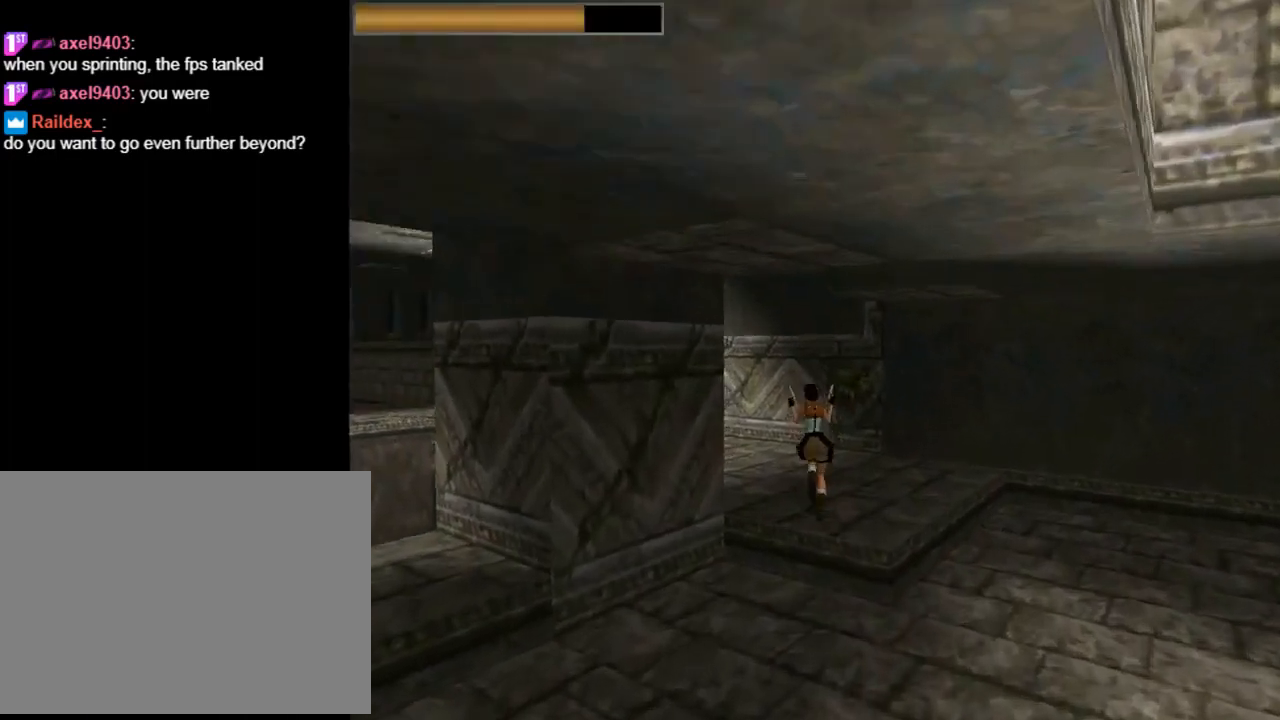
{"buttons": ["DPAD_UP"], "left_stick": "center", "events": [[233, "DPAD_LEFT", "up"]]}
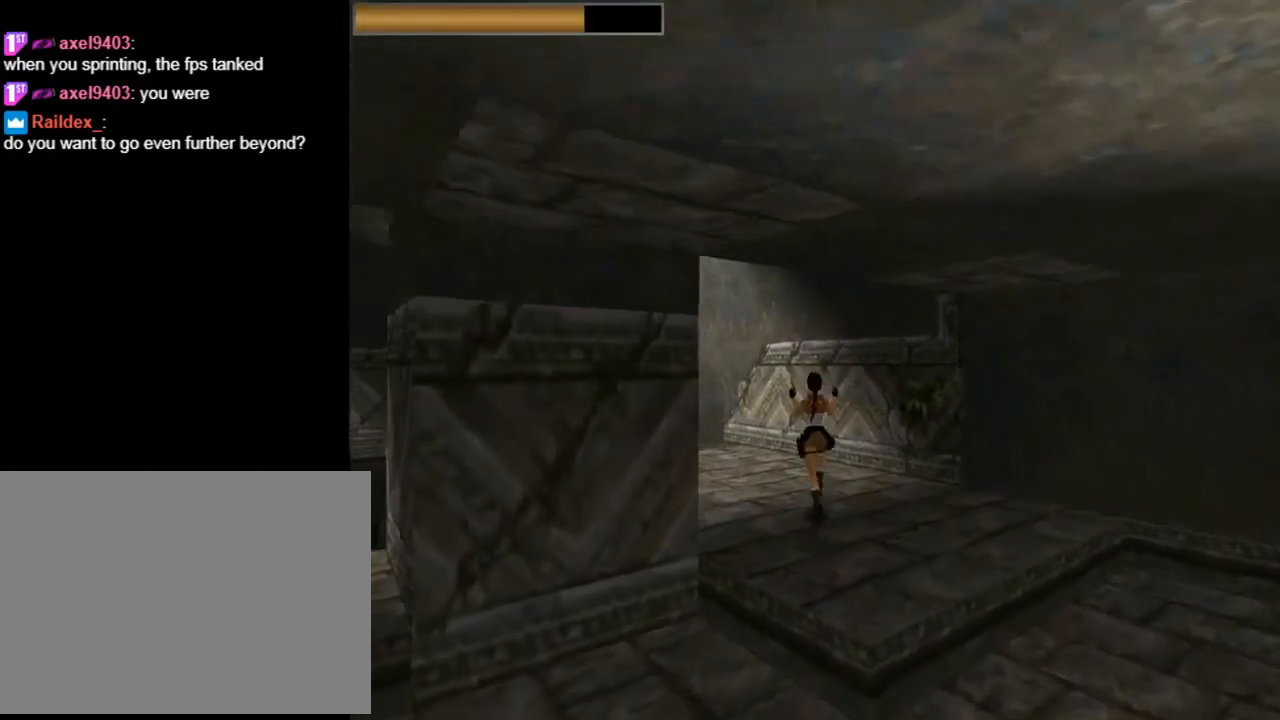
{"buttons": ["DPAD_UP", "DPAD_LEFT"], "left_stick": "center", "events": [[200, "TRIANGLE", "down"], [233, "DPAD_LEFT", "down"], [433, "TRIANGLE", "up"]]}
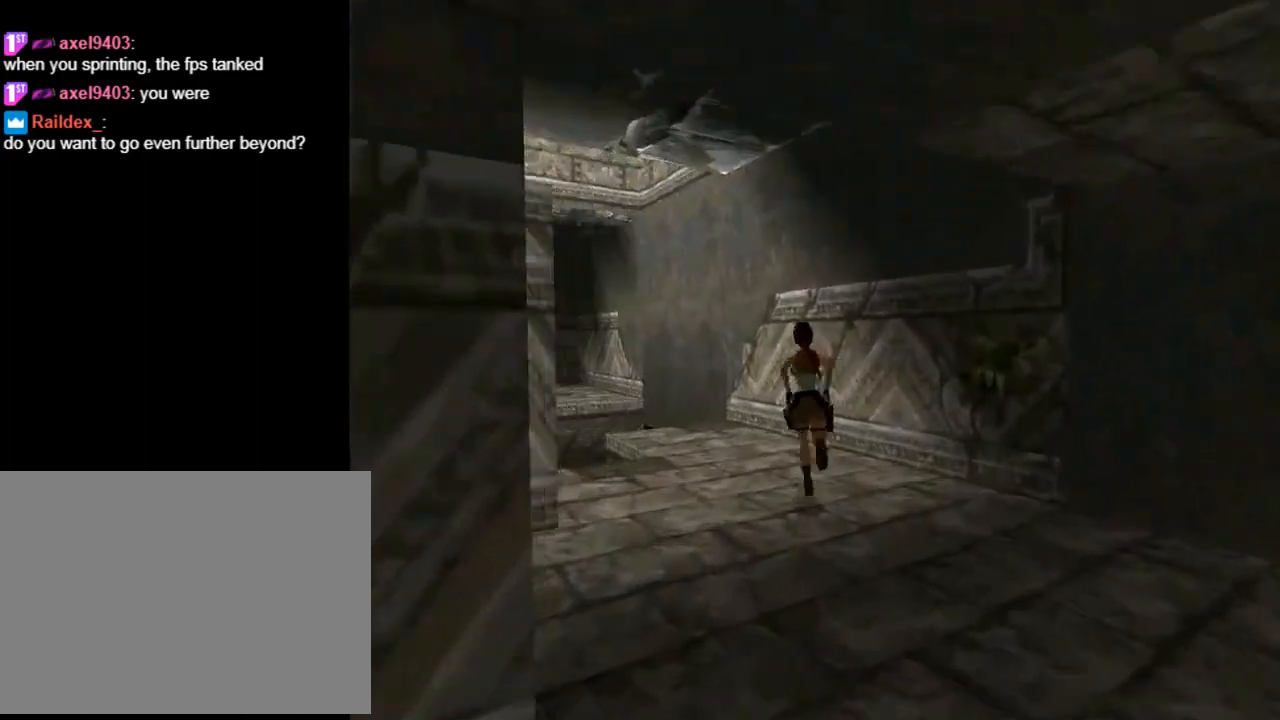
{"buttons": ["DPAD_UP"], "left_stick": "center", "events": [[233, "DPAD_LEFT", "up"]]}
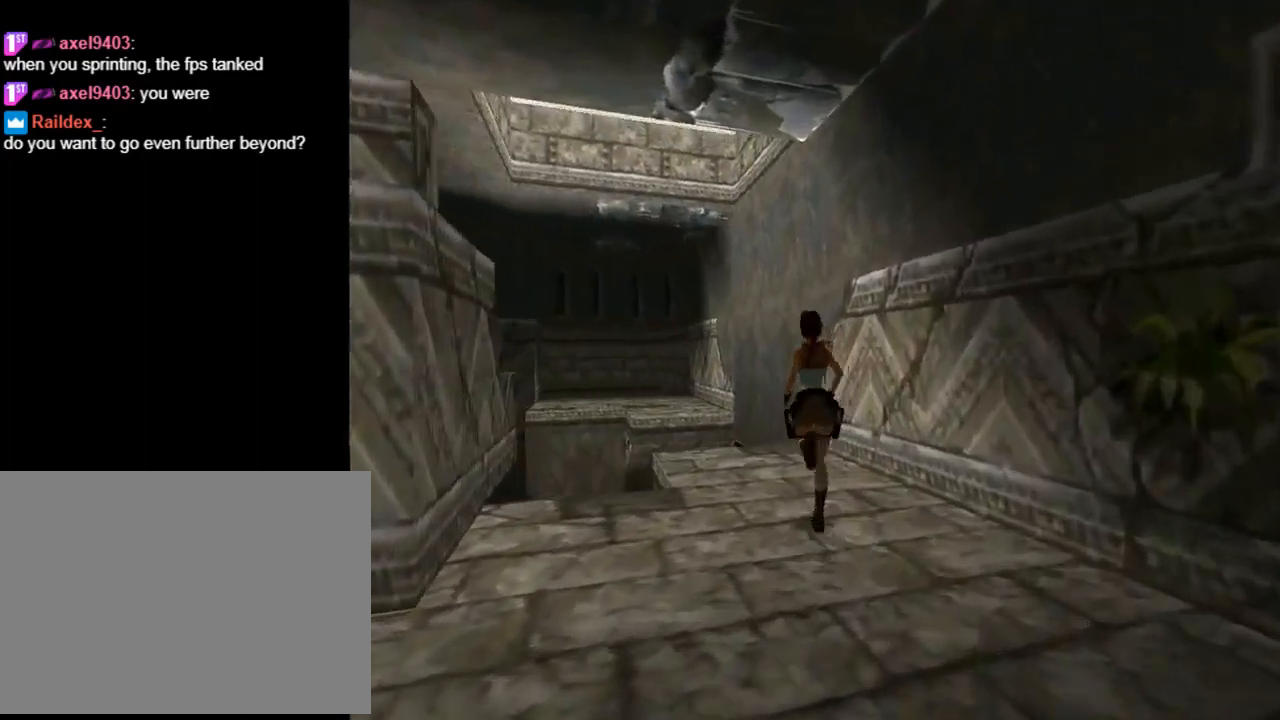
{"buttons": ["DPAD_UP", "DPAD_LEFT"], "left_stick": "center", "events": [[467, "DPAD_LEFT", "down"]]}
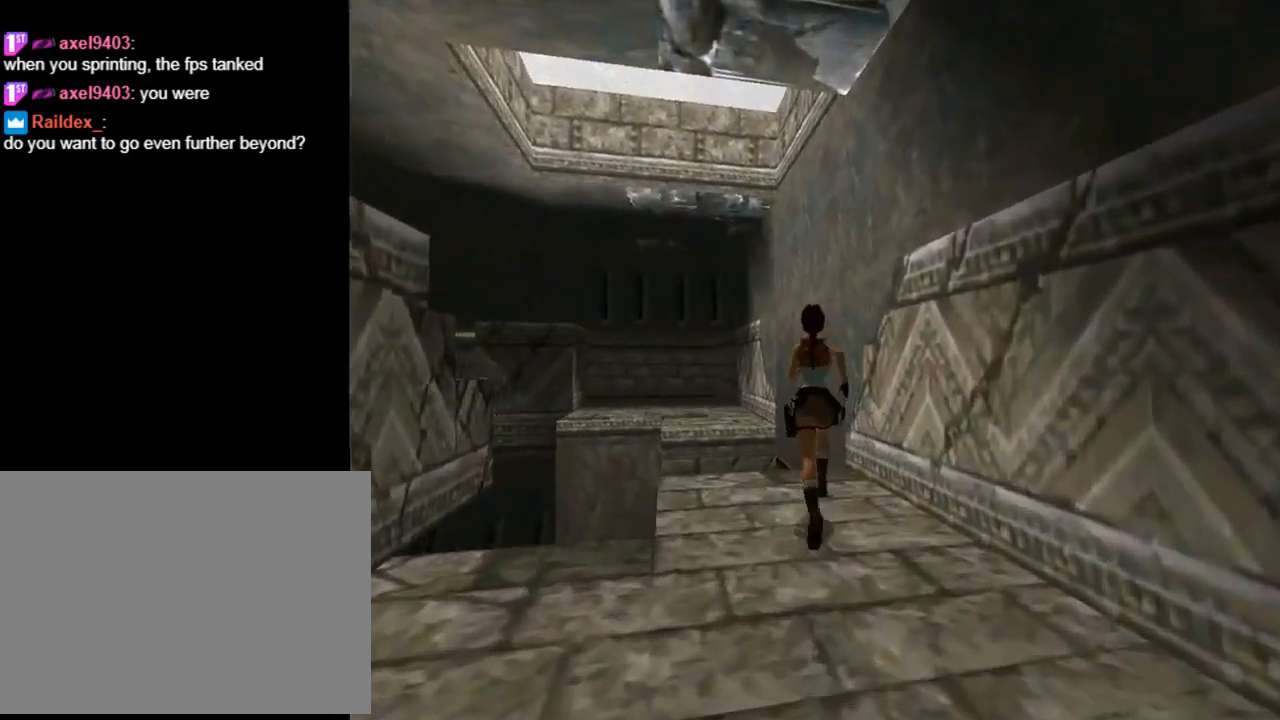
{"buttons": ["DPAD_UP", "DPAD_LEFT"], "left_stick": "center", "events": [[267, "DPAD_LEFT", "up"], [467, "DPAD_LEFT", "down"]]}
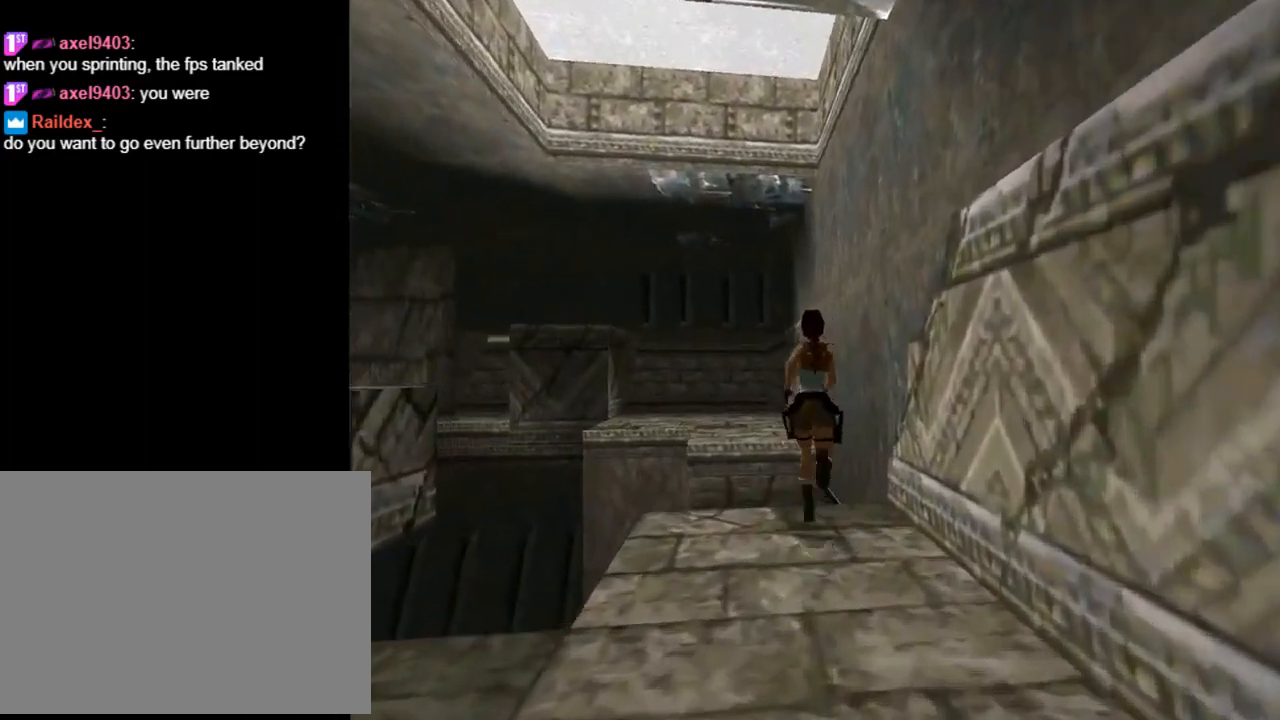
{"buttons": ["SQUARE", "DPAD_UP"], "left_stick": "center", "events": [[133, "SQUARE", "down"], [400, "DPAD_LEFT", "up"]]}
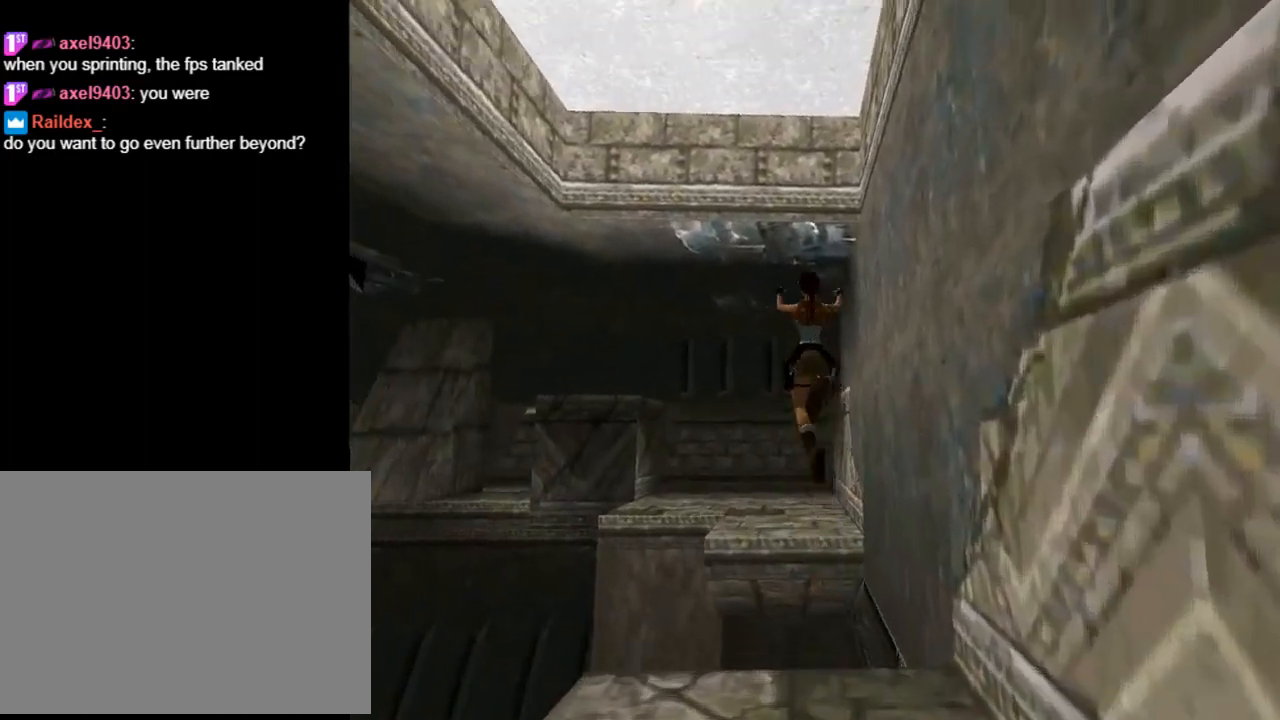
{"buttons": ["SQUARE", "DPAD_UP"], "left_stick": "center", "events": []}
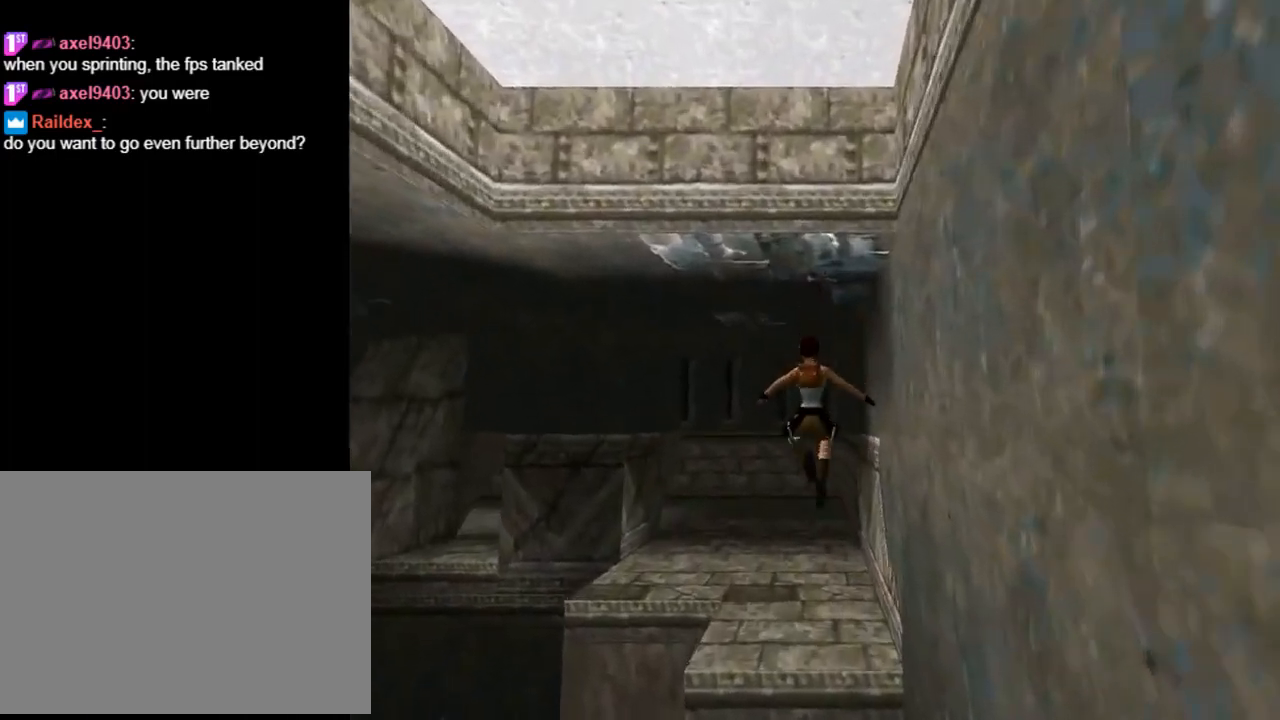
{"buttons": ["DPAD_UP", "DPAD_LEFT"], "left_stick": "center", "events": [[200, "SQUARE", "up"], [367, "DPAD_LEFT", "down"]]}
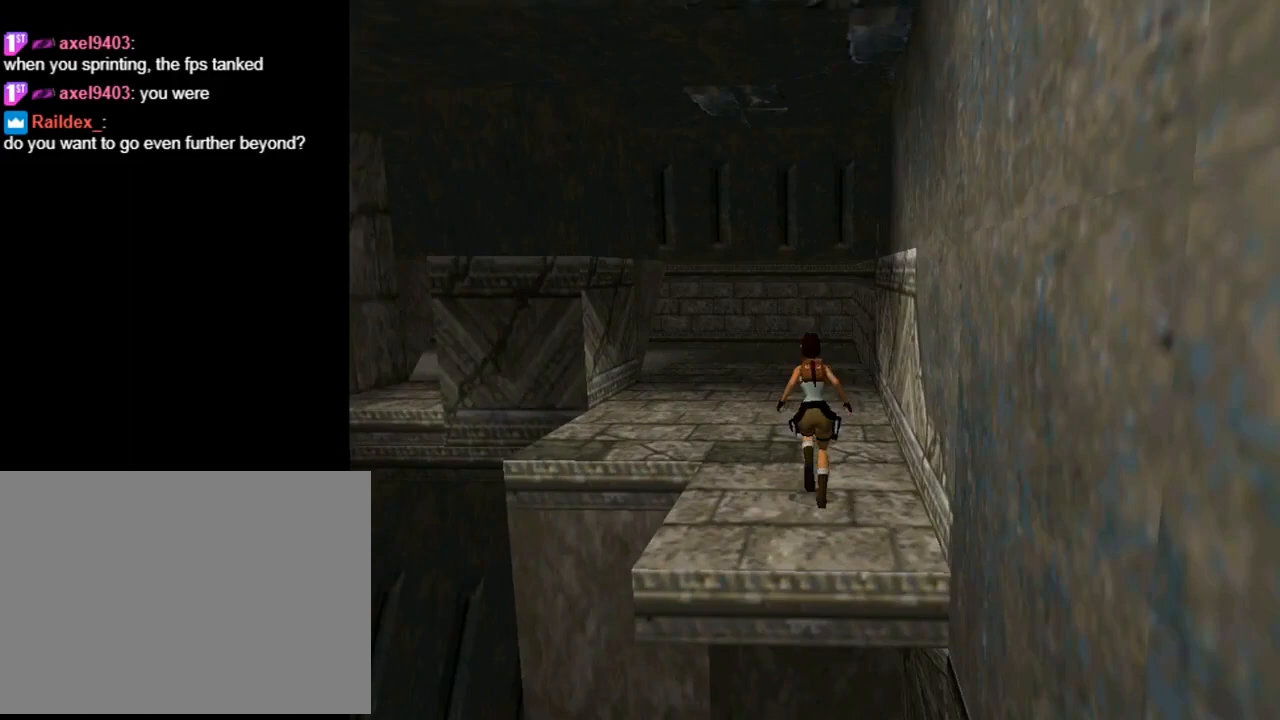
{"buttons": ["R2", "DPAD_UP"], "left_stick": "center", "events": [[200, "DPAD_LEFT", "up"], [200, "R2", "down"]]}
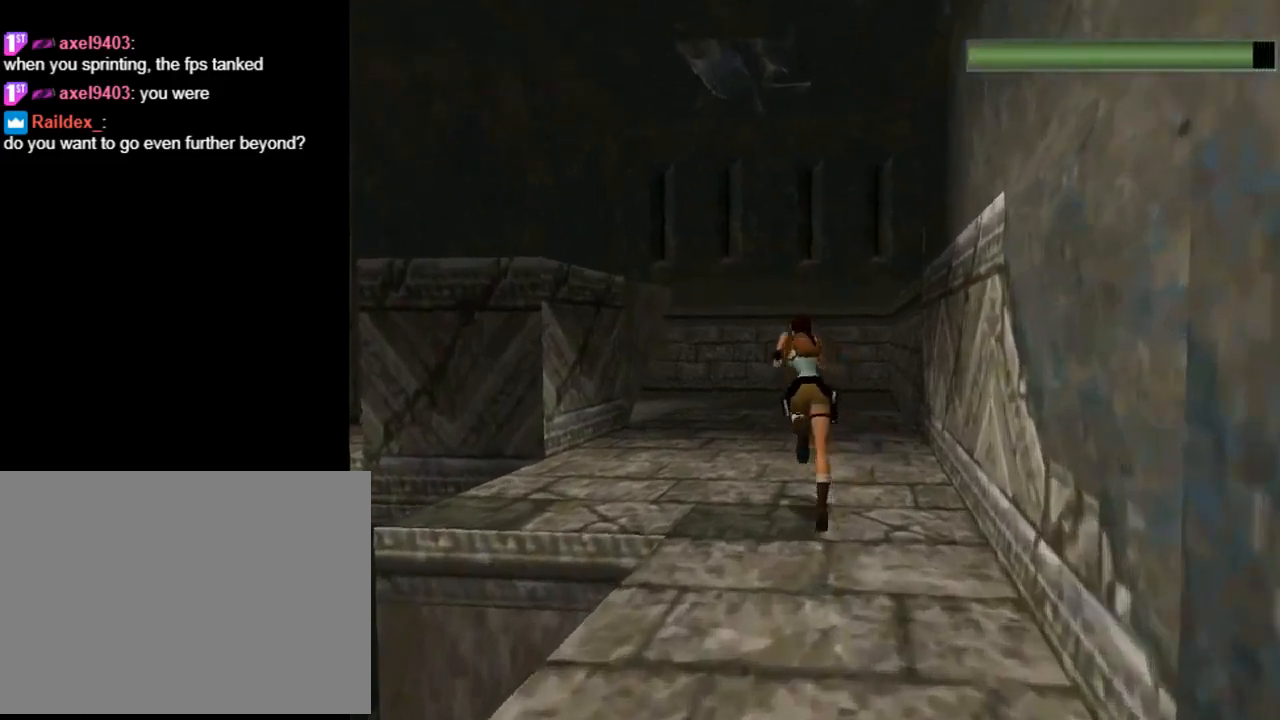
{"buttons": ["R2", "DPAD_UP"], "left_stick": "center", "events": [[33, "DPAD_LEFT", "down"], [367, "DPAD_LEFT", "up"]]}